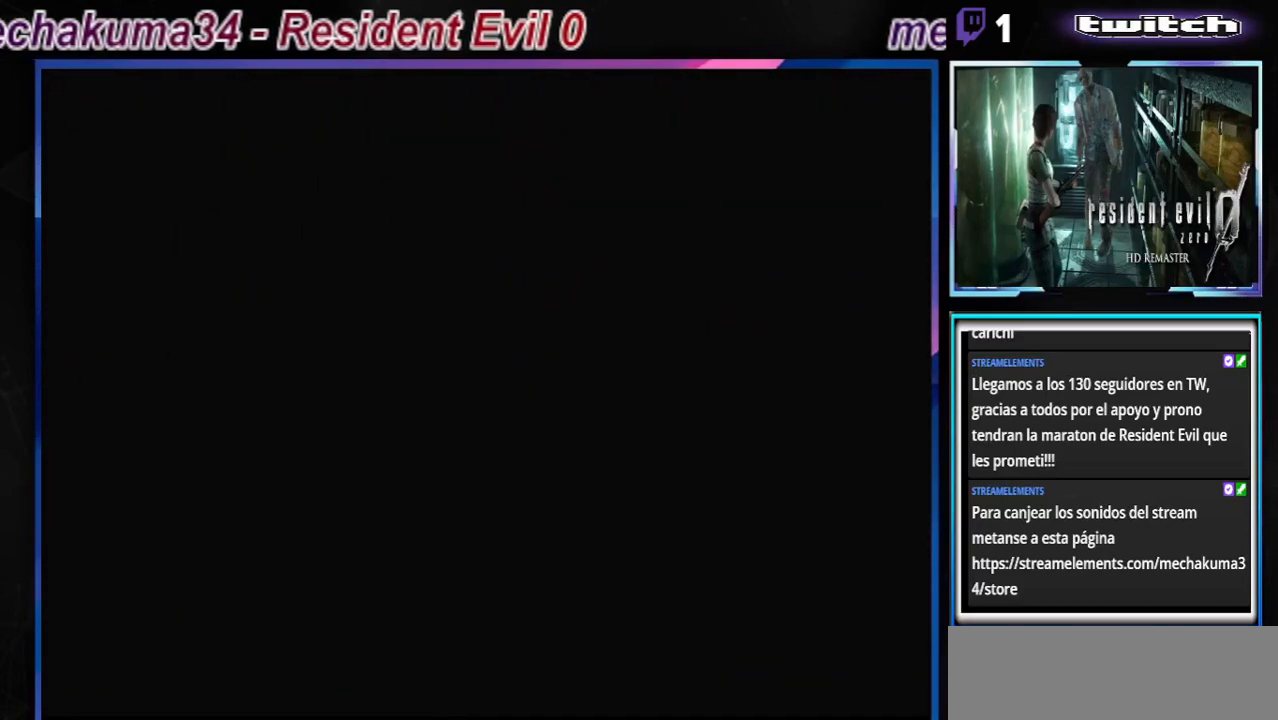
Gameplay with a controller (Xbox layout); each line is a JSON object with the inputs held at the frame after it. "events" lists button and stick changes between this image and that frame as [ms after this image, input, new state], when the widget could be followed in between. Not read: L3 R3 right_stick.
{"buttons": [], "left_stick": "up-left", "events": [[333, "left_stick", "up-left"]]}
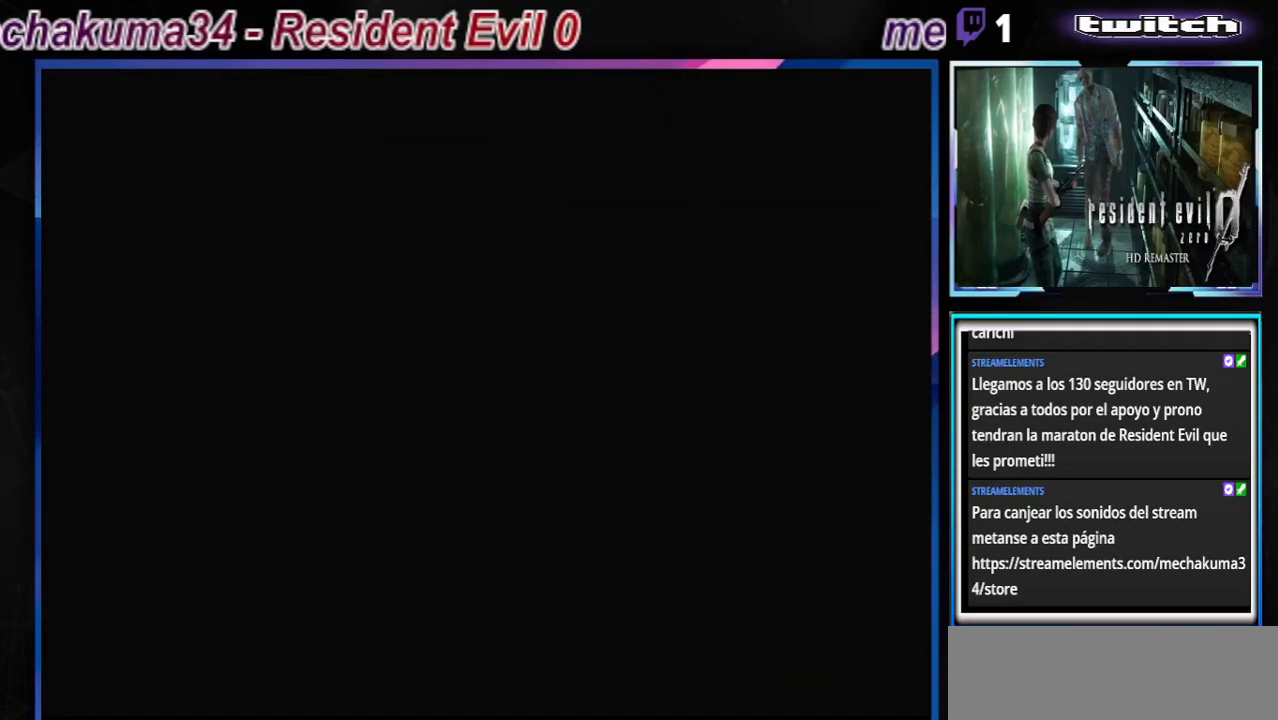
{"buttons": ["B"], "left_stick": "left", "events": [[33, "left_stick", "left"], [67, "B", "down"]]}
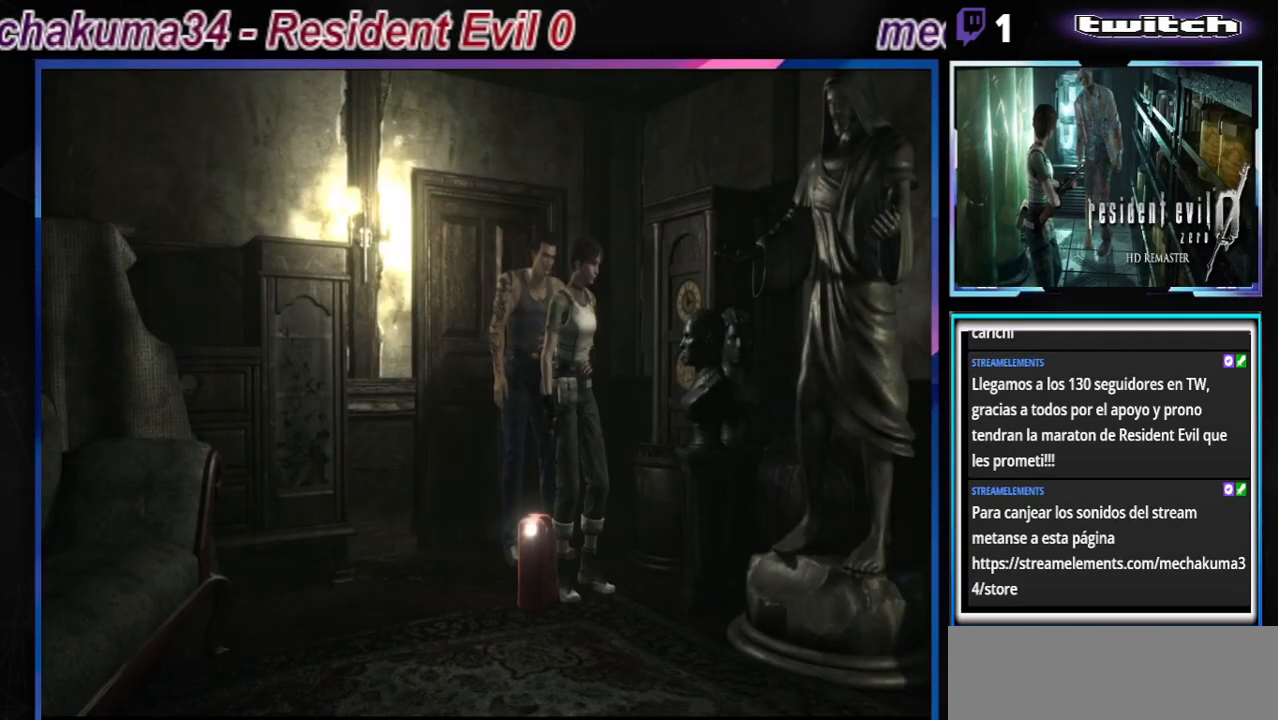
{"buttons": [], "left_stick": "up-left", "events": [[400, "left_stick", "up-left"], [467, "B", "up"]]}
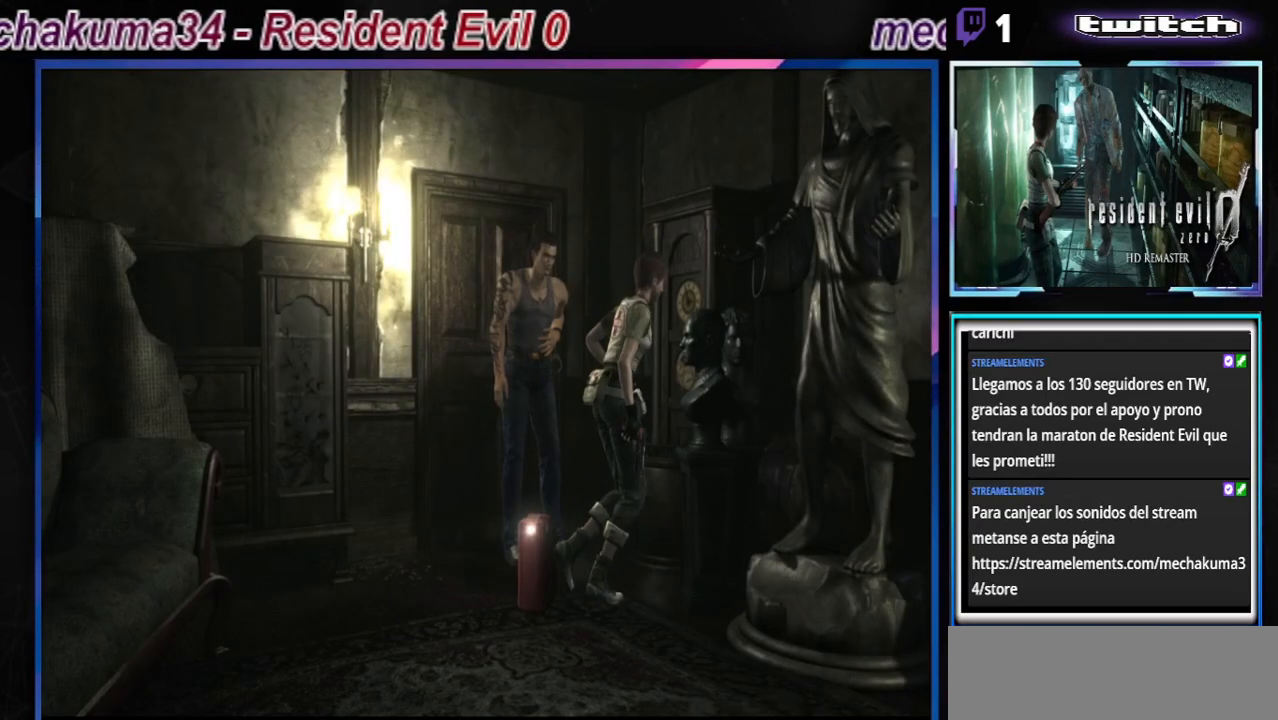
{"buttons": ["A"], "left_stick": "up-right", "events": [[267, "left_stick", "up"], [333, "A", "down"], [400, "A", "up"], [400, "left_stick", "up-right"], [467, "A", "down"]]}
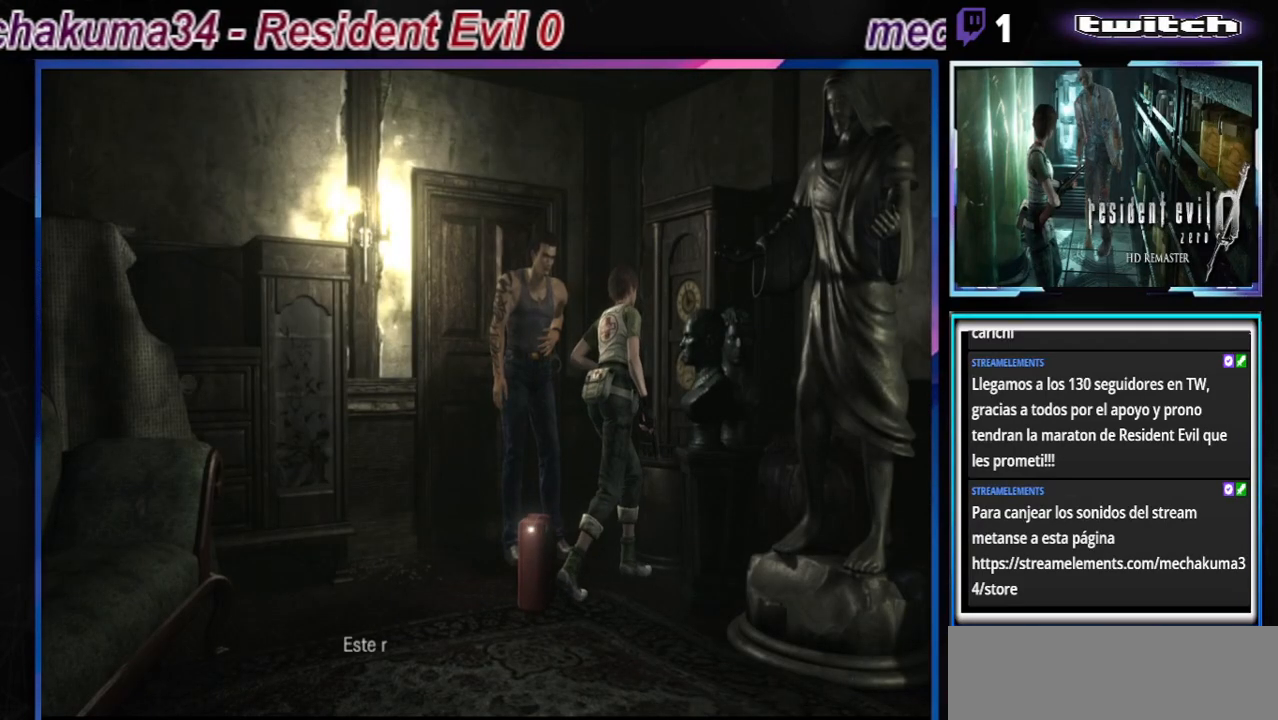
{"buttons": [], "left_stick": "center", "events": [[33, "A", "up"], [33, "left_stick", "right"], [233, "A", "down"], [300, "A", "up"], [300, "left_stick", "center"], [400, "A", "down"], [467, "A", "up"]]}
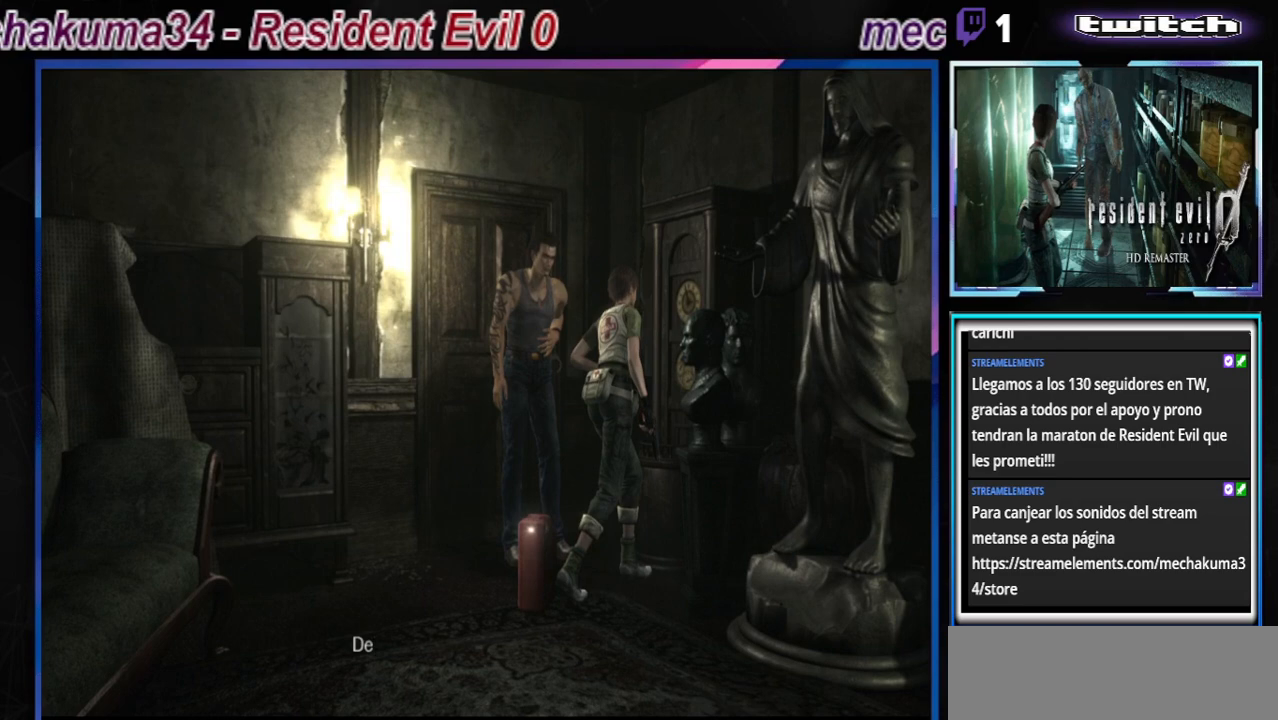
{"buttons": [], "left_stick": "center", "events": [[33, "A", "down"], [100, "A", "up"], [167, "A", "down"], [267, "A", "up"], [333, "A", "down"], [433, "A", "up"]]}
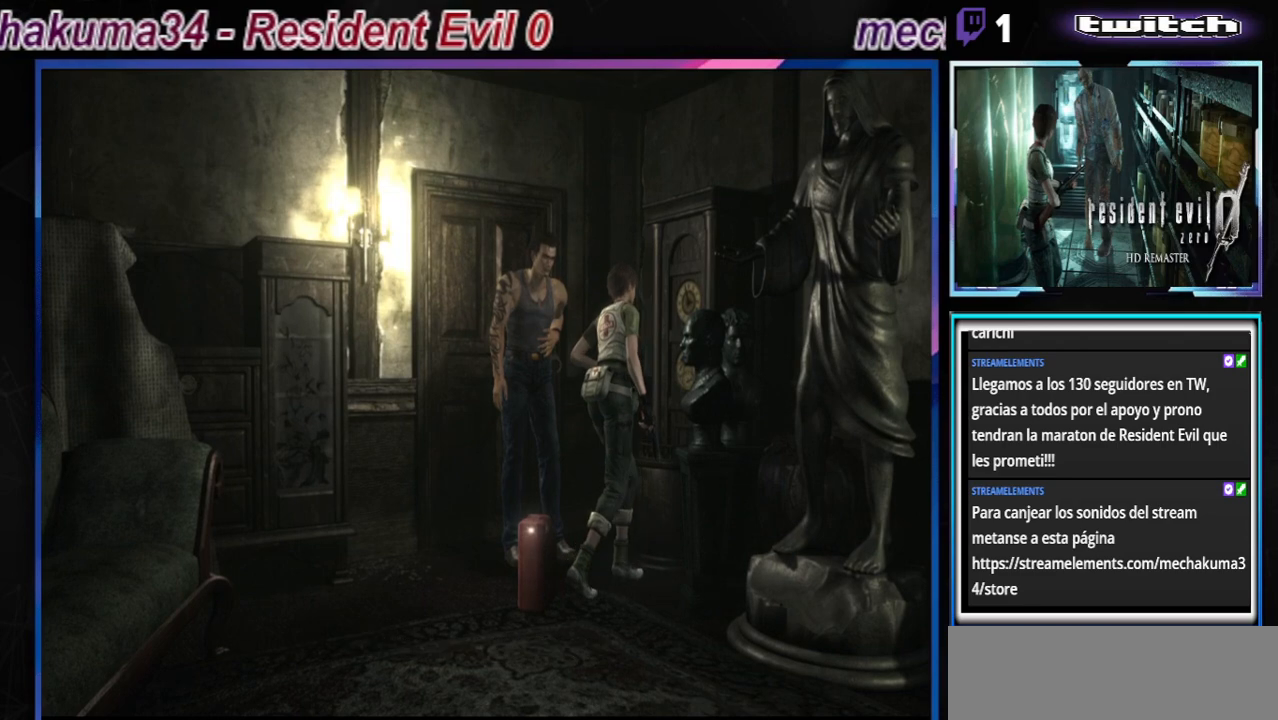
{"buttons": [], "left_stick": "center", "events": [[300, "X", "down"], [467, "X", "up"]]}
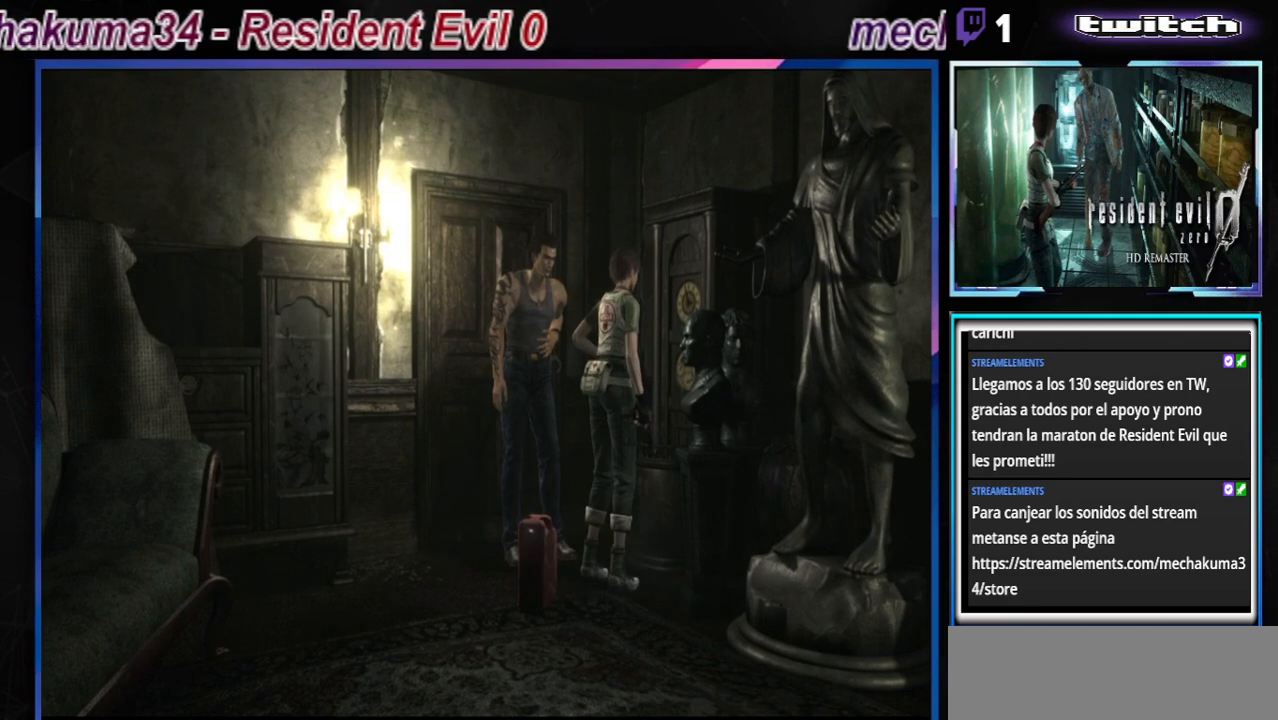
{"buttons": [], "left_stick": "center", "events": []}
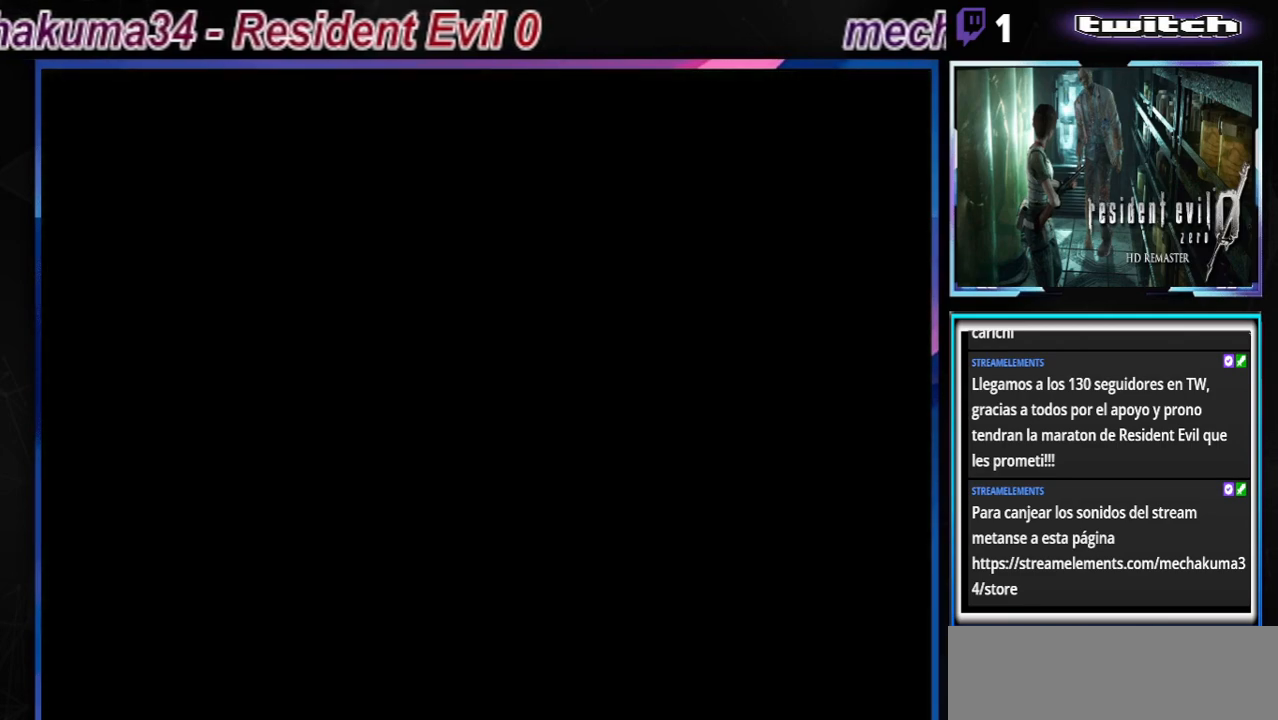
{"buttons": [], "left_stick": "center", "events": []}
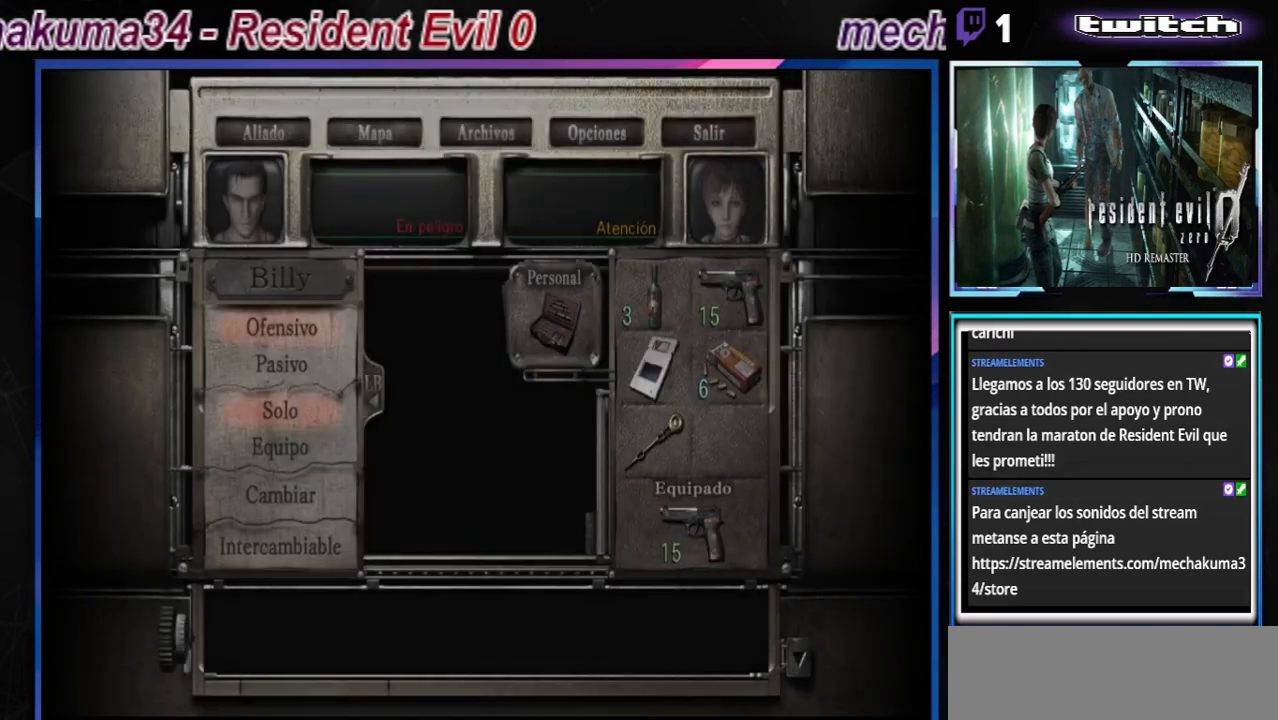
{"buttons": [], "left_stick": "down", "events": [[133, "left_stick", "down"], [200, "left_stick", "center"], [500, "left_stick", "down"]]}
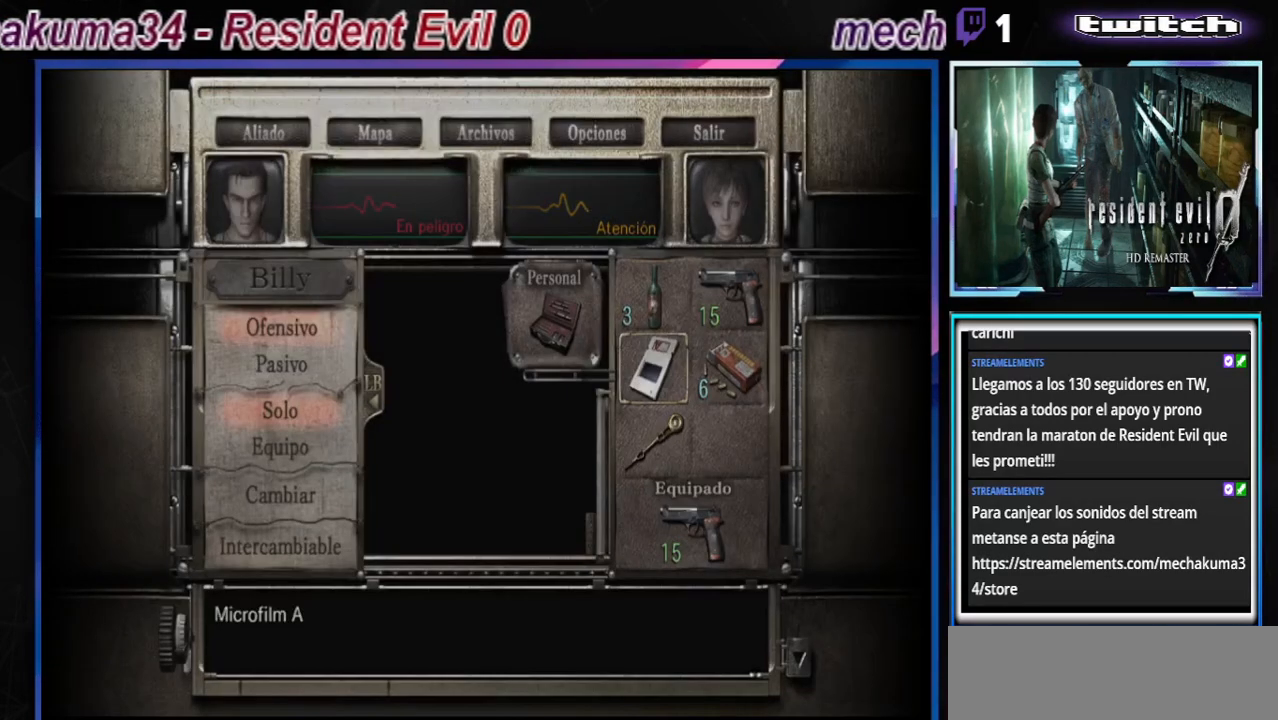
{"buttons": ["A"], "left_stick": "center", "events": [[100, "left_stick", "center"], [133, "A", "down"], [200, "A", "up"], [367, "A", "down"]]}
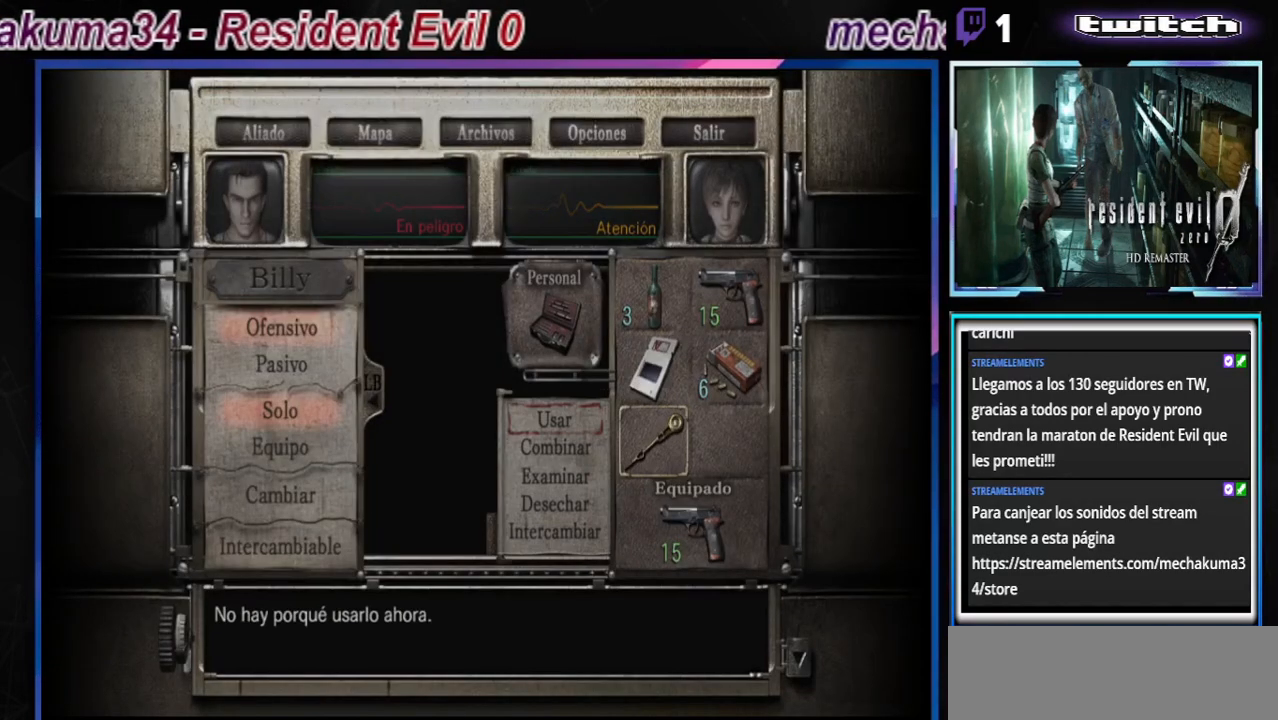
{"buttons": [], "left_stick": "center", "events": [[33, "A", "up"], [333, "B", "down"], [467, "B", "up"]]}
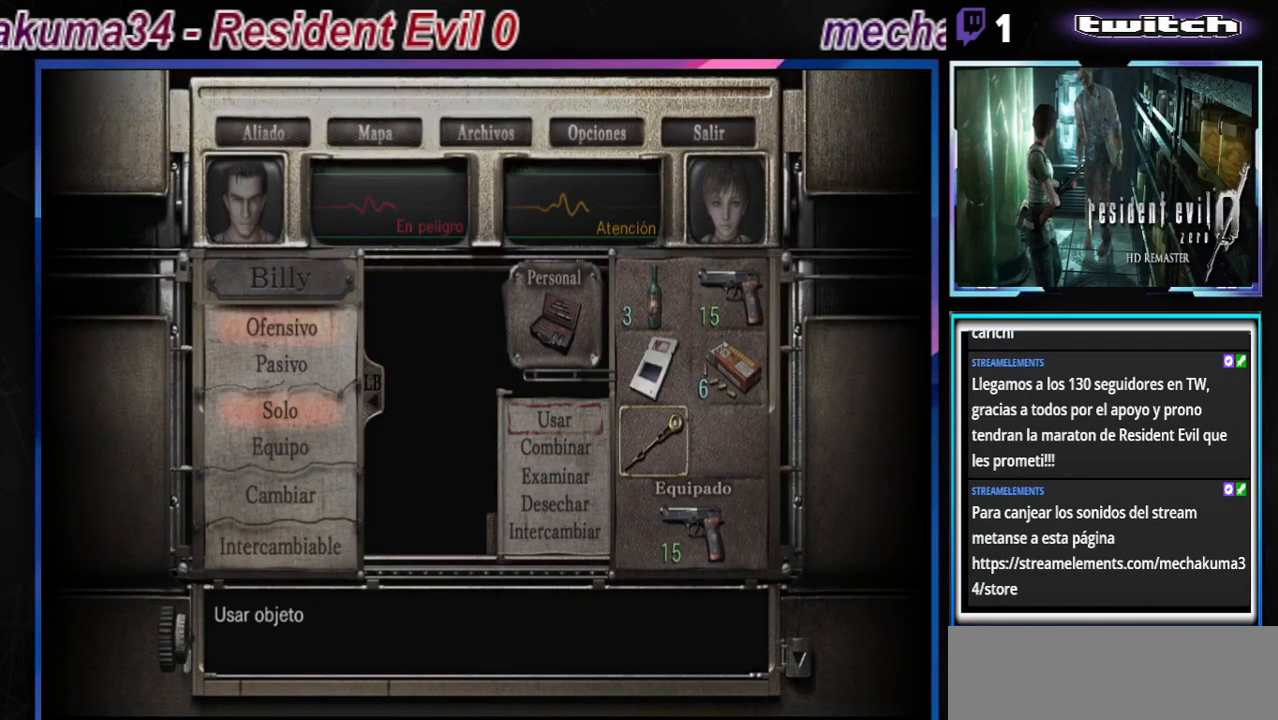
{"buttons": [], "left_stick": "center", "events": [[33, "B", "down"], [100, "B", "up"], [200, "B", "down"], [267, "B", "up"], [367, "B", "down"], [433, "B", "up"]]}
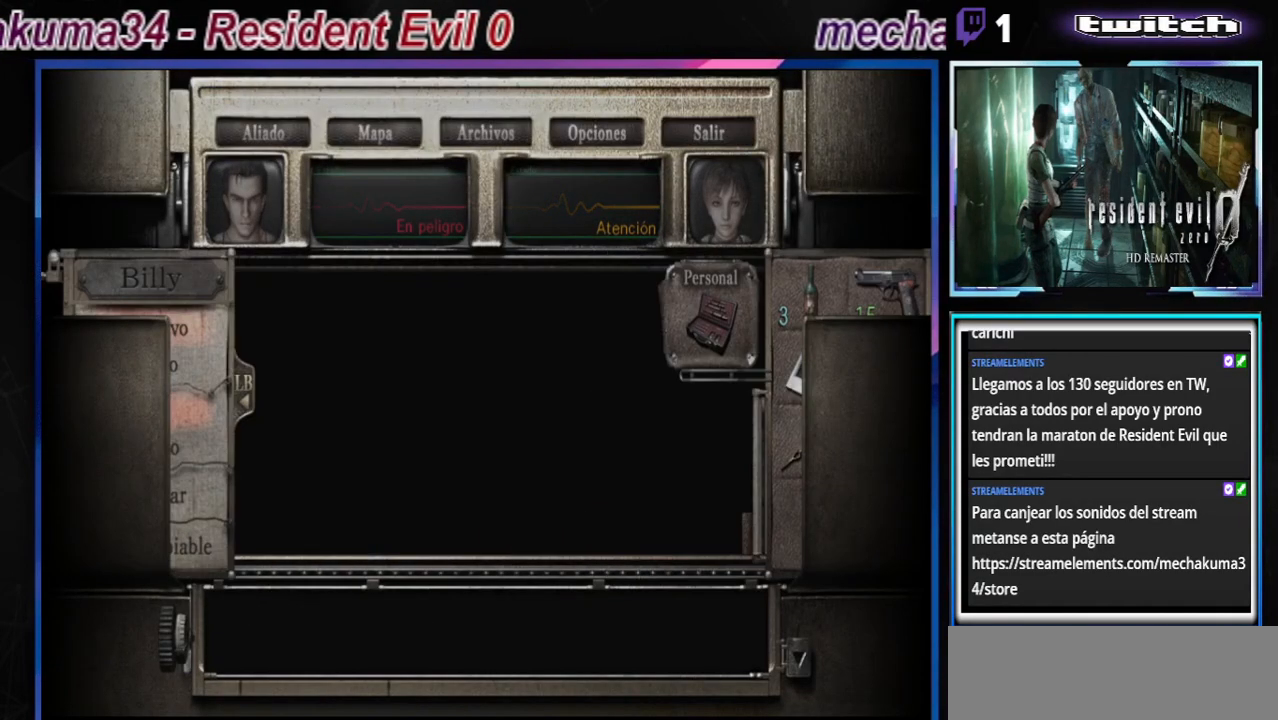
{"buttons": [], "left_stick": "center", "events": [[33, "B", "down"], [100, "B", "up"], [233, "B", "down"], [367, "B", "up"]]}
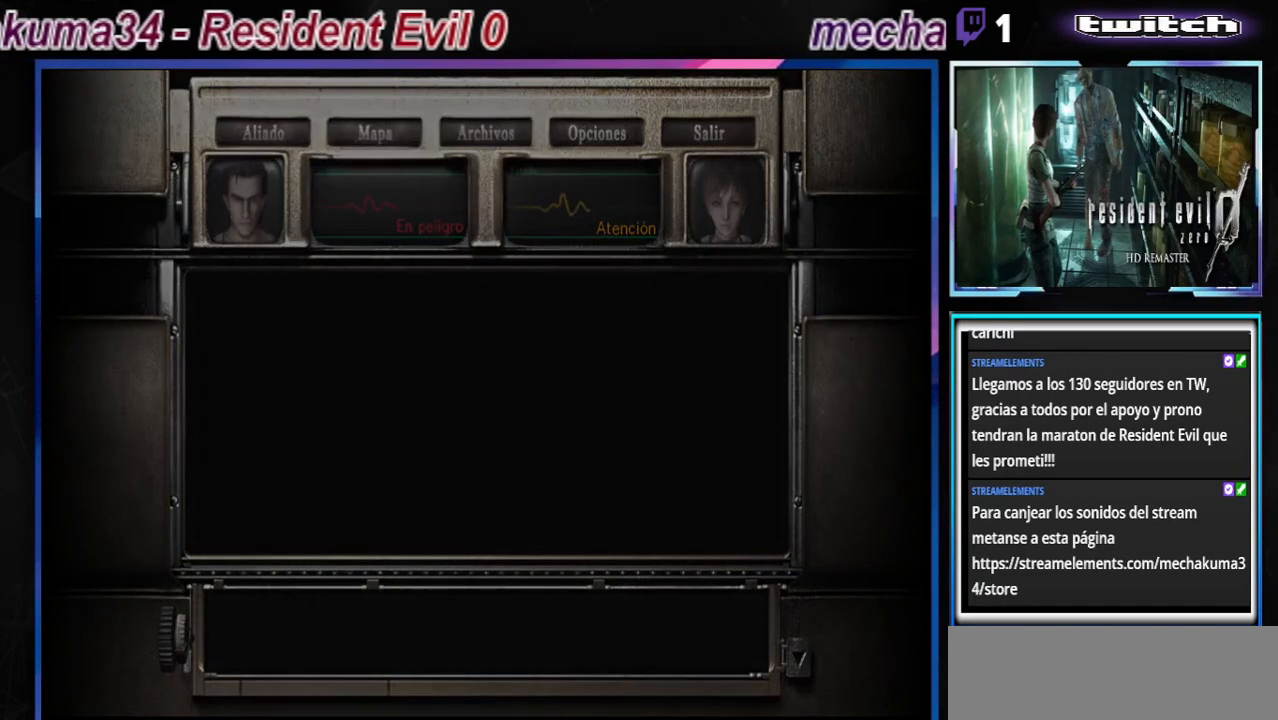
{"buttons": ["B"], "left_stick": "right", "events": [[67, "B", "down"], [67, "left_stick", "right"], [333, "A", "down"], [467, "A", "up"]]}
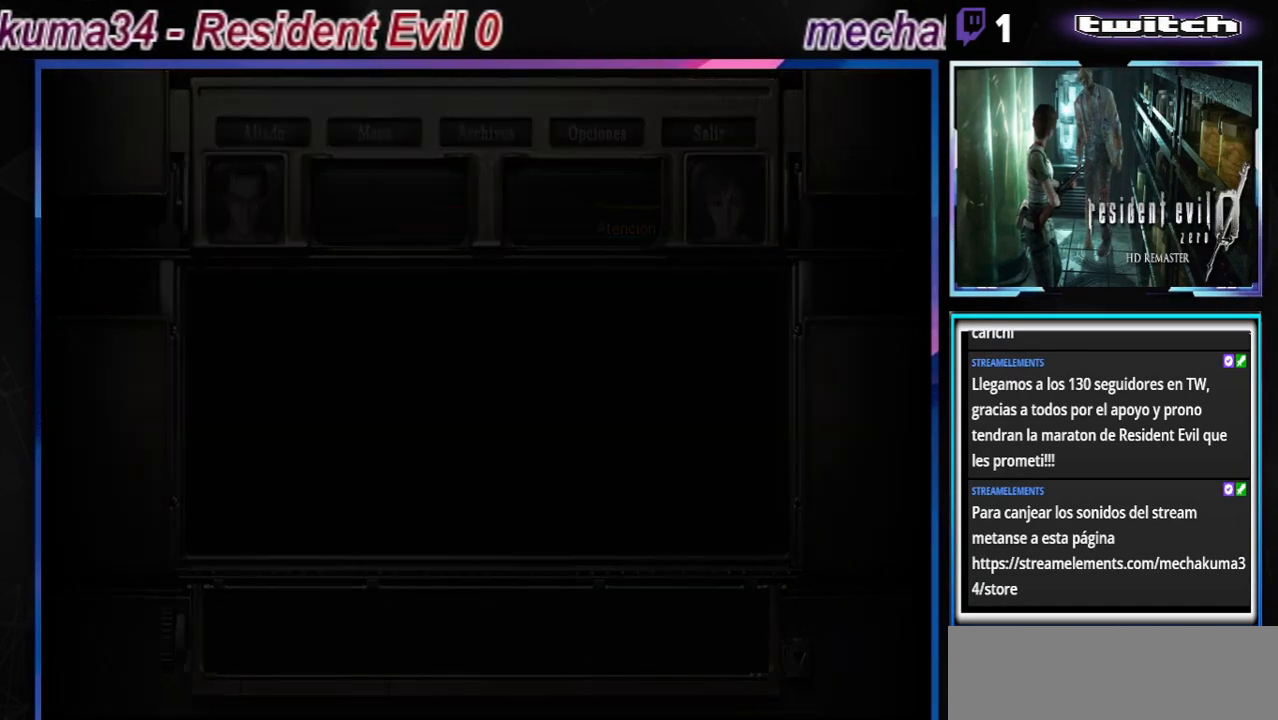
{"buttons": ["B"], "left_stick": "up-right", "events": [[333, "left_stick", "up-right"]]}
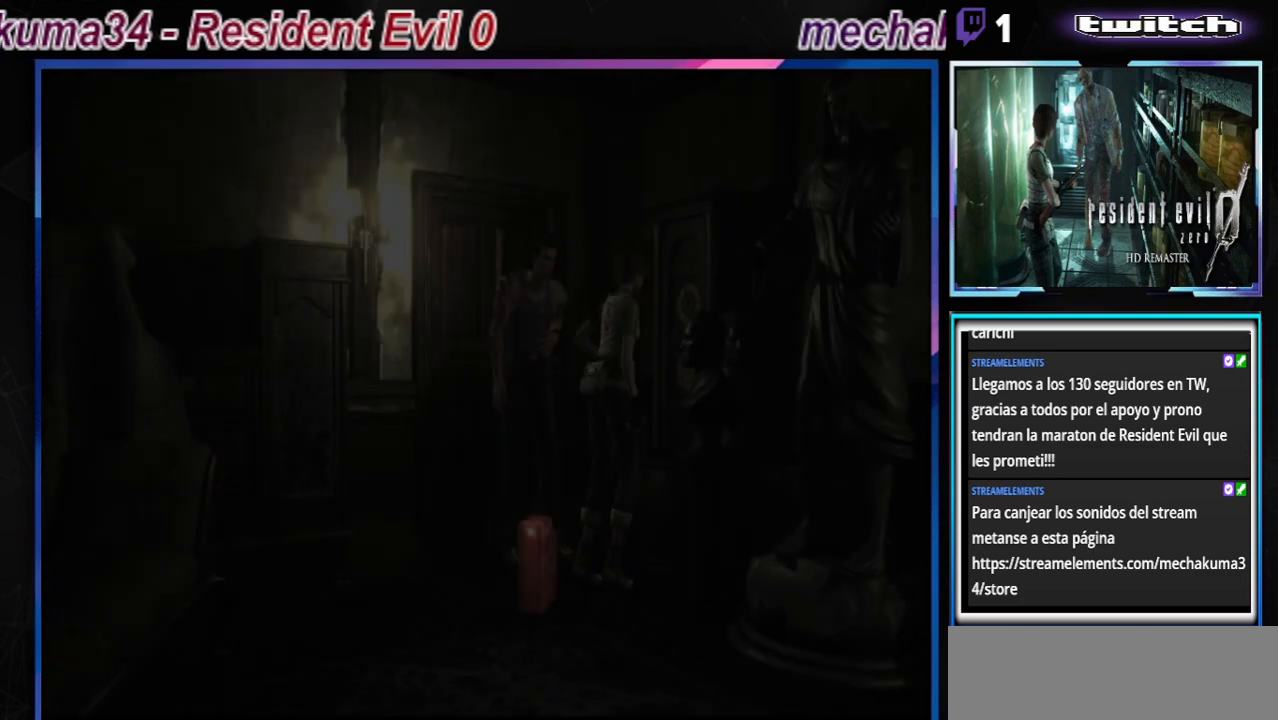
{"buttons": ["B"], "left_stick": "up-right", "events": [[67, "A", "down"], [167, "A", "up"]]}
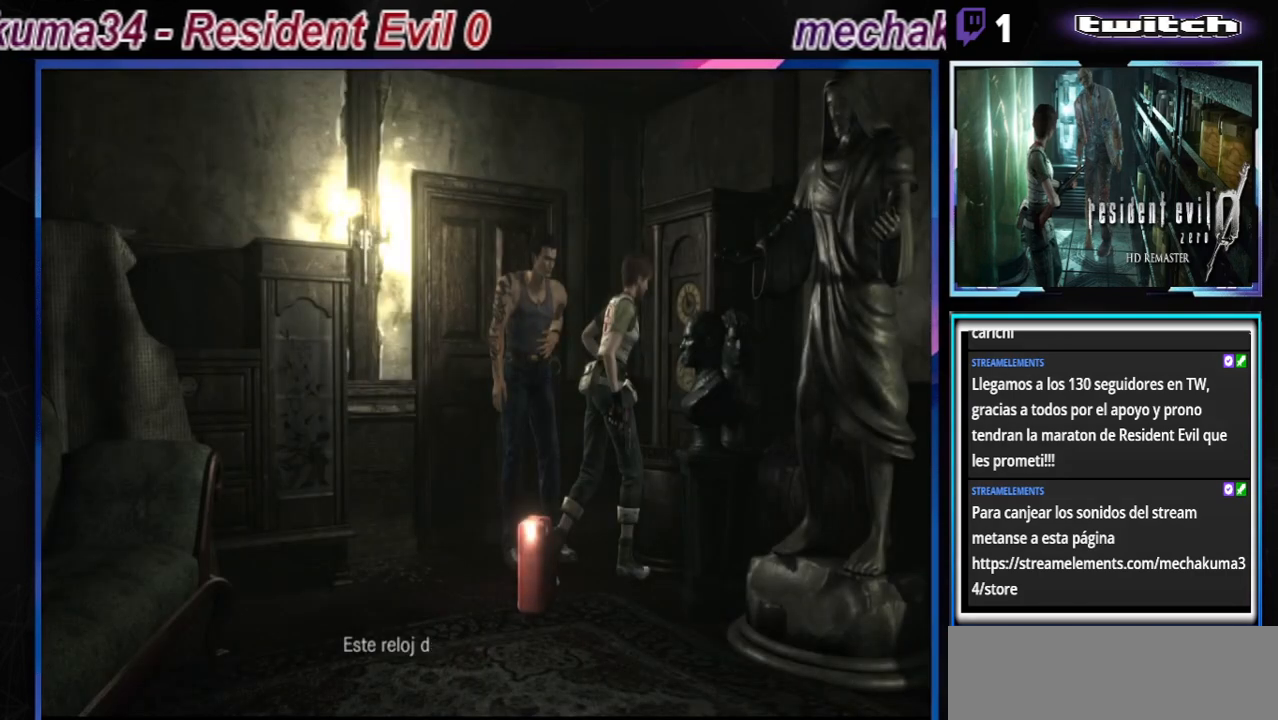
{"buttons": ["B"], "left_stick": "up-right", "events": [[33, "A", "down"], [200, "A", "up"]]}
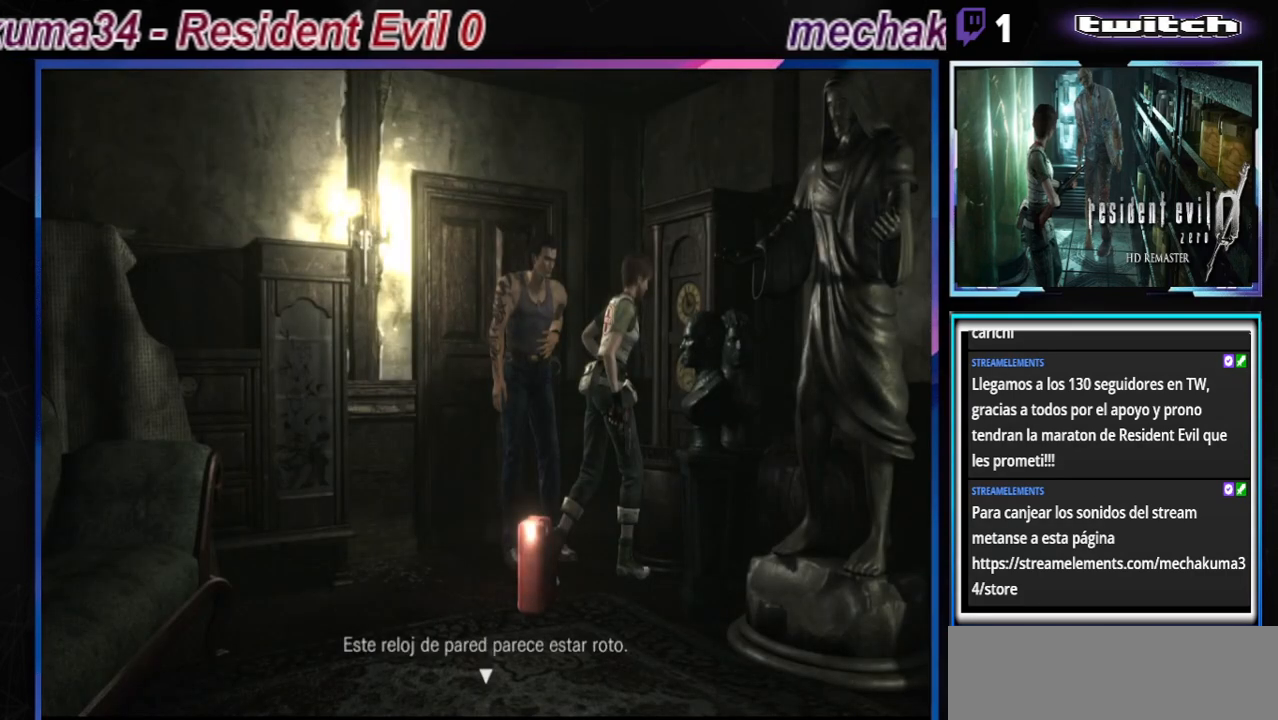
{"buttons": ["A"], "left_stick": "center", "events": [[33, "left_stick", "right"], [100, "A", "down"], [233, "A", "up"], [300, "B", "up"], [300, "left_stick", "center"], [467, "A", "down"]]}
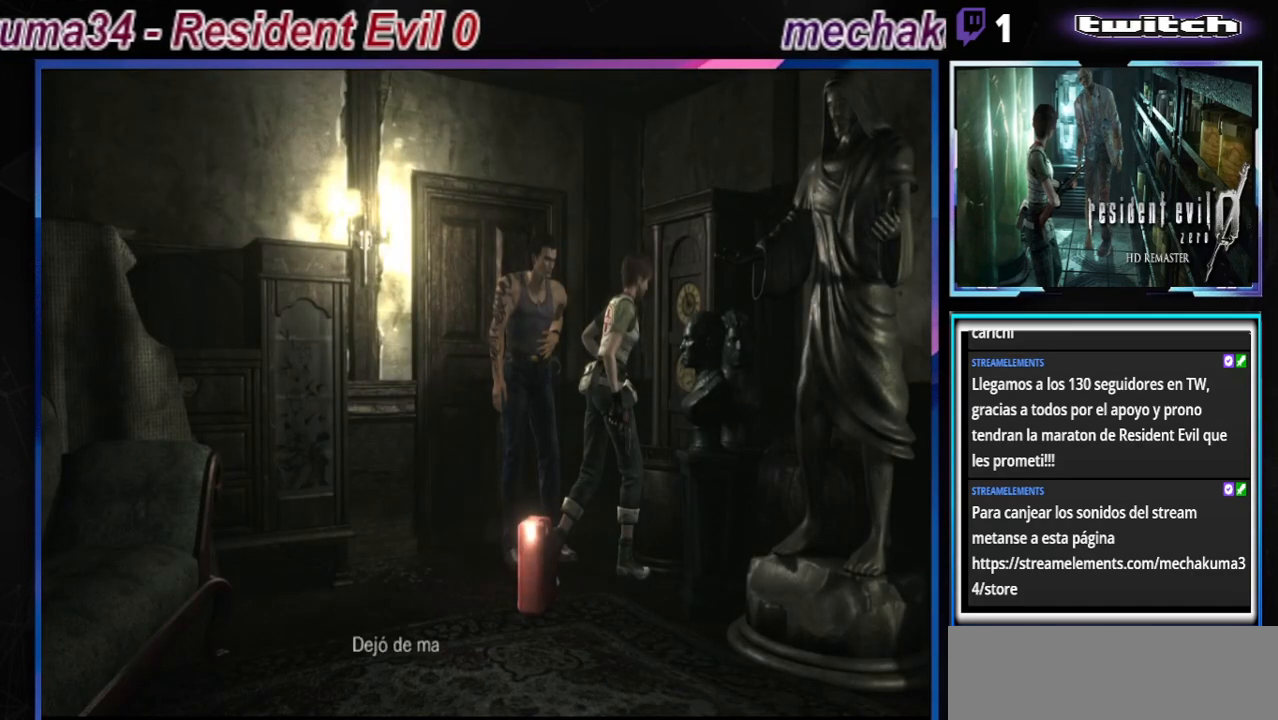
{"buttons": [], "left_stick": "center", "events": [[133, "A", "up"]]}
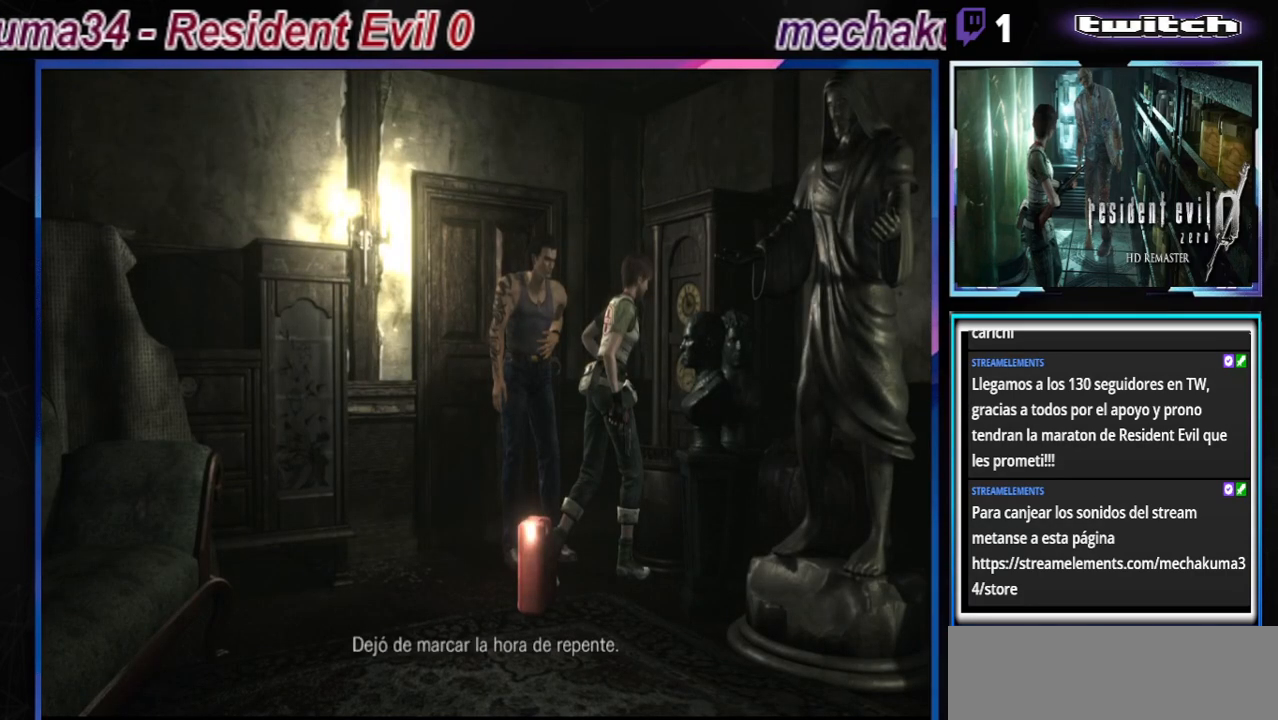
{"buttons": ["B"], "left_stick": "up-left", "events": [[67, "A", "down"], [200, "left_stick", "up-left"], [233, "A", "up"], [367, "B", "down"]]}
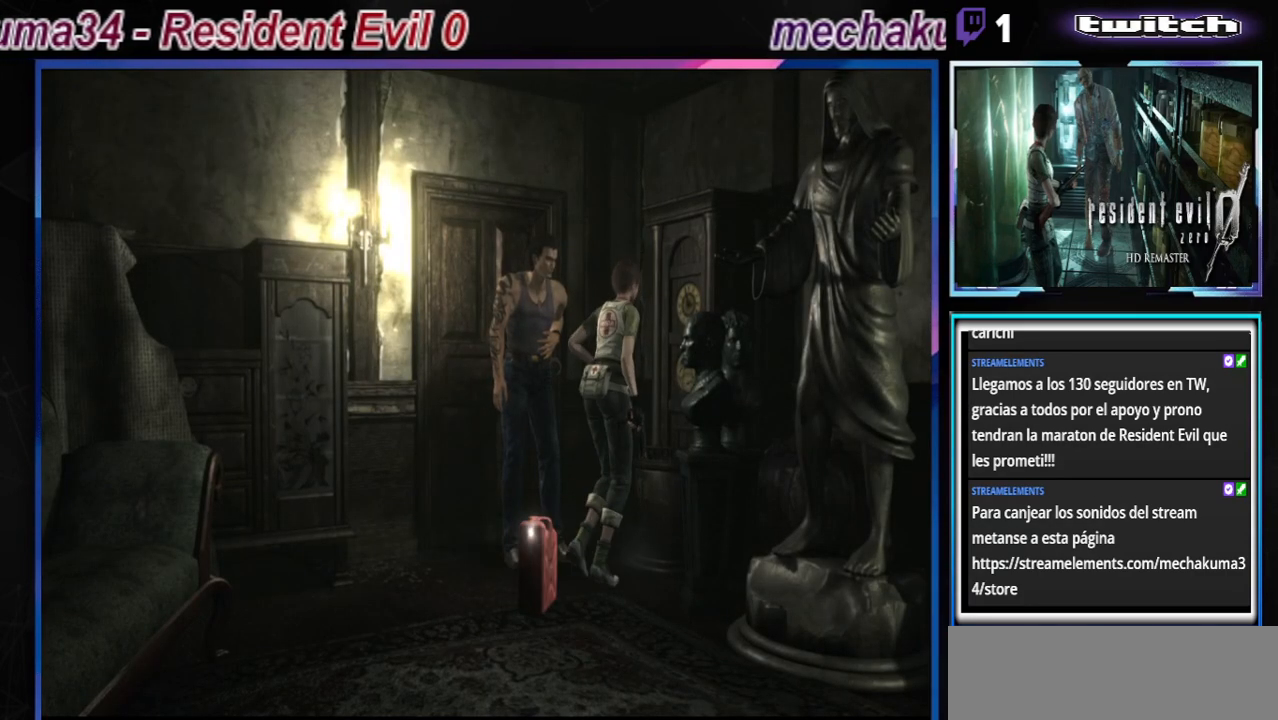
{"buttons": ["B"], "left_stick": "right", "events": [[233, "left_stick", "up-right"], [333, "A", "down"], [433, "A", "up"], [433, "left_stick", "right"]]}
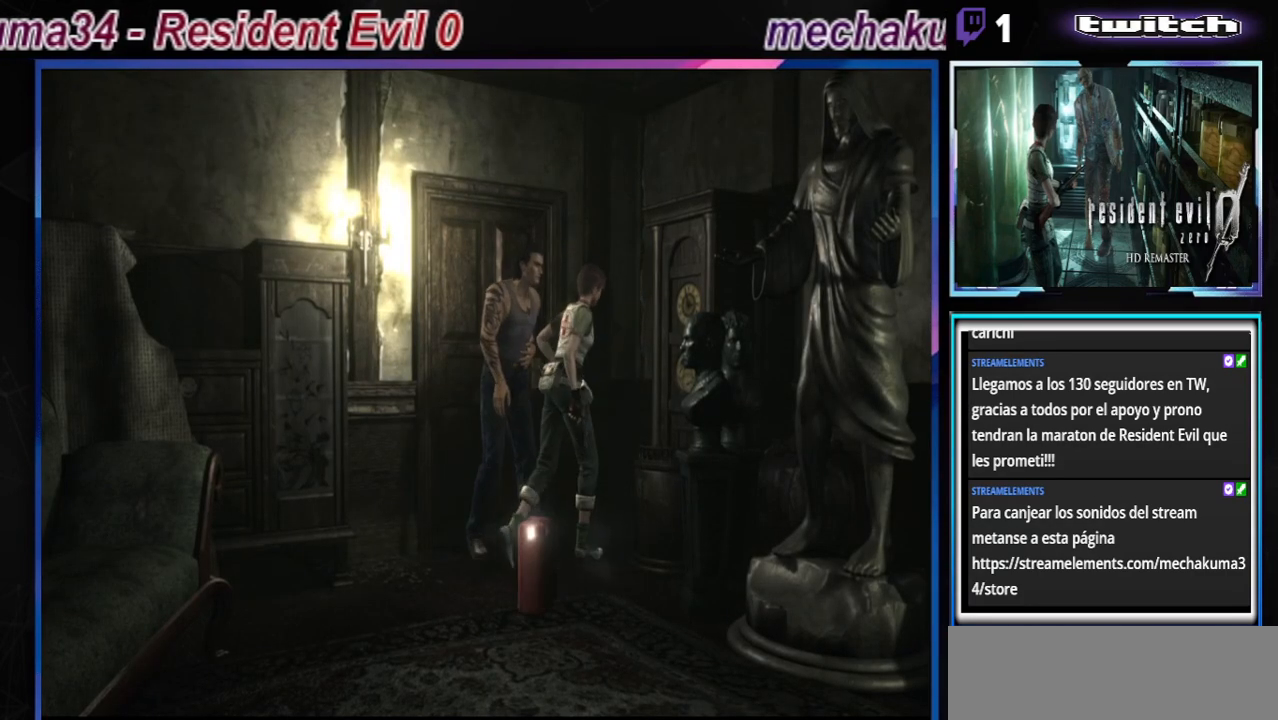
{"buttons": ["B"], "left_stick": "right", "events": []}
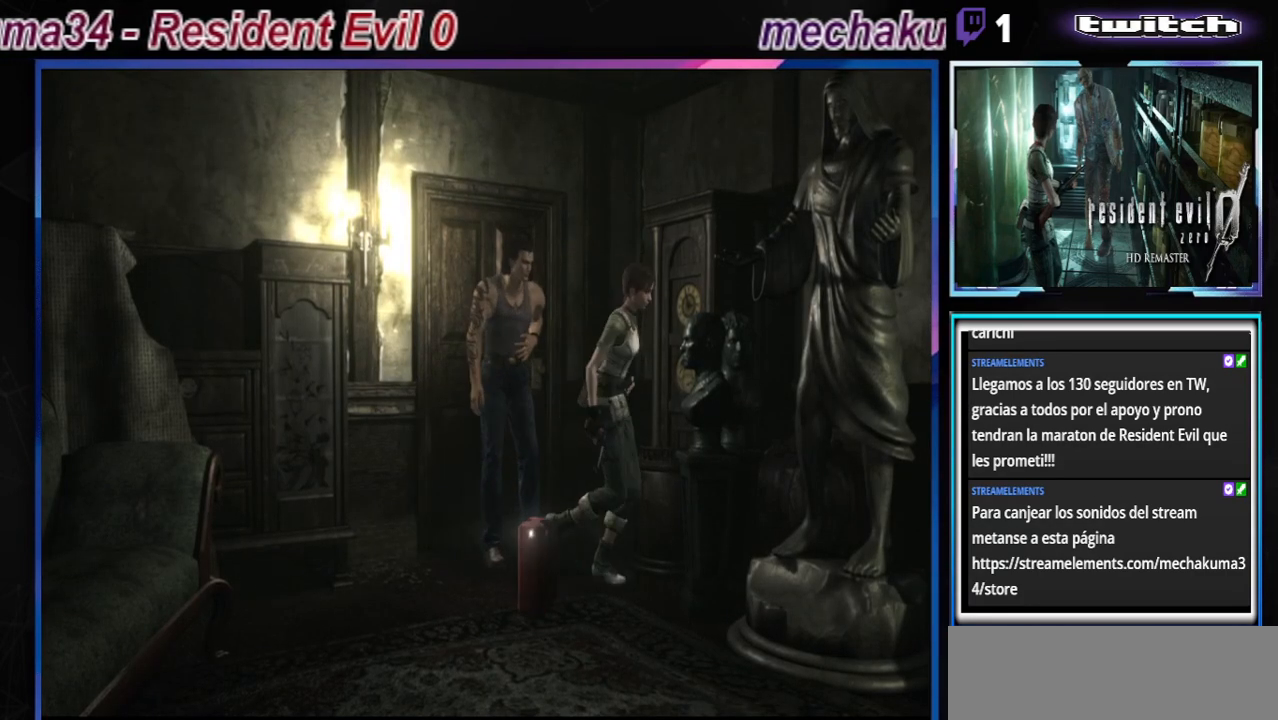
{"buttons": ["B"], "left_stick": "up-left", "events": [[67, "left_stick", "up-right"], [167, "A", "down"], [200, "left_stick", "up"], [300, "left_stick", "up-left"], [333, "A", "up"]]}
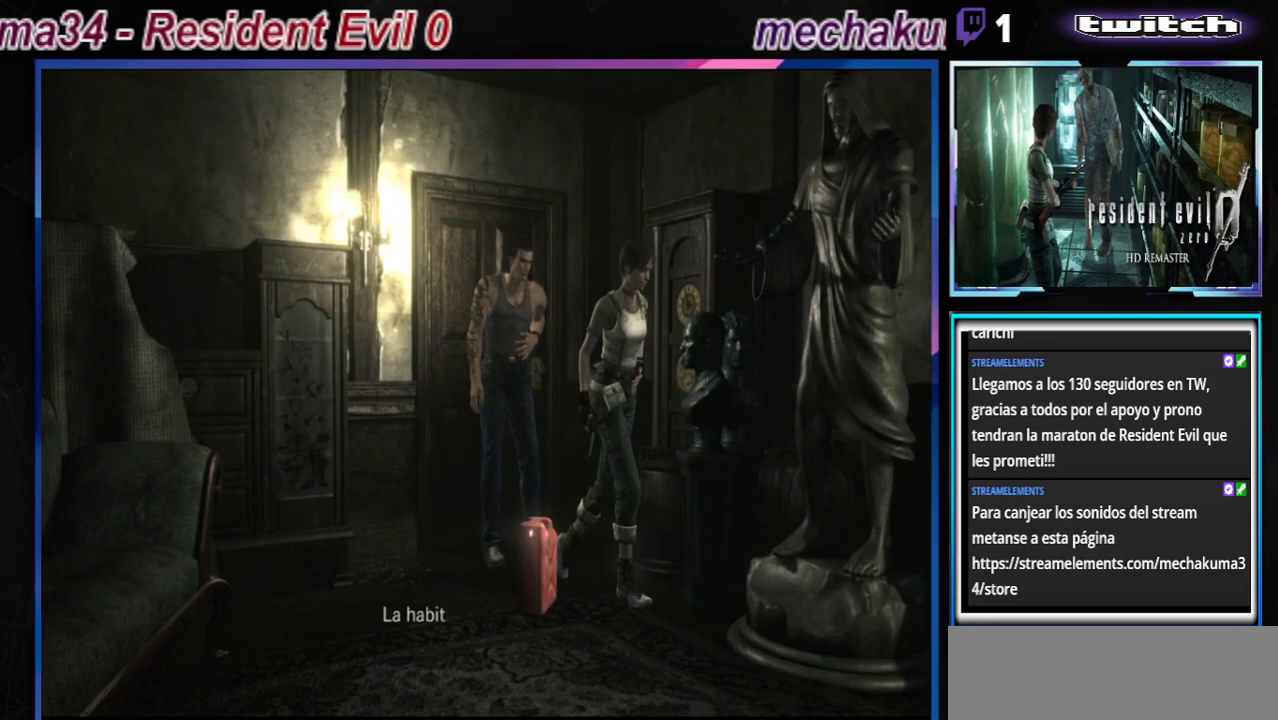
{"buttons": ["B"], "left_stick": "up", "events": [[33, "left_stick", "up"], [200, "A", "down"], [367, "A", "up"]]}
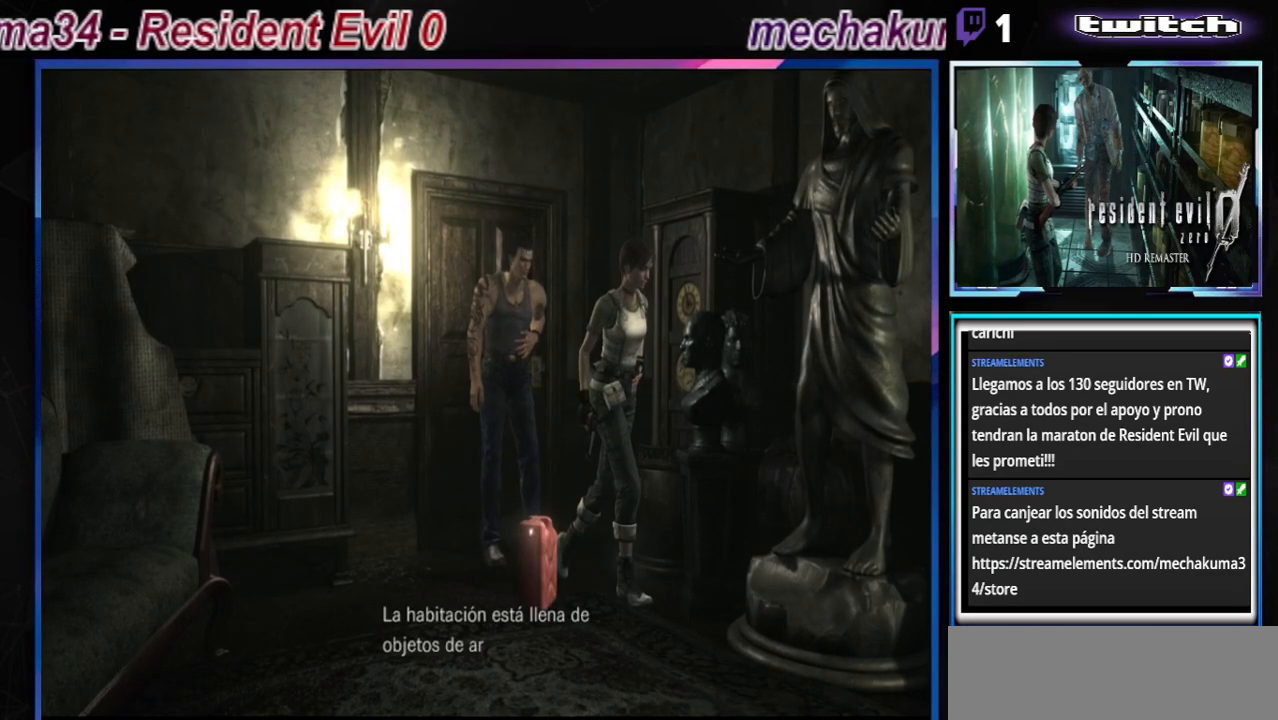
{"buttons": ["A"], "left_stick": "center", "events": [[100, "A", "down"], [233, "A", "up"], [233, "left_stick", "center"], [333, "B", "up"], [500, "A", "down"]]}
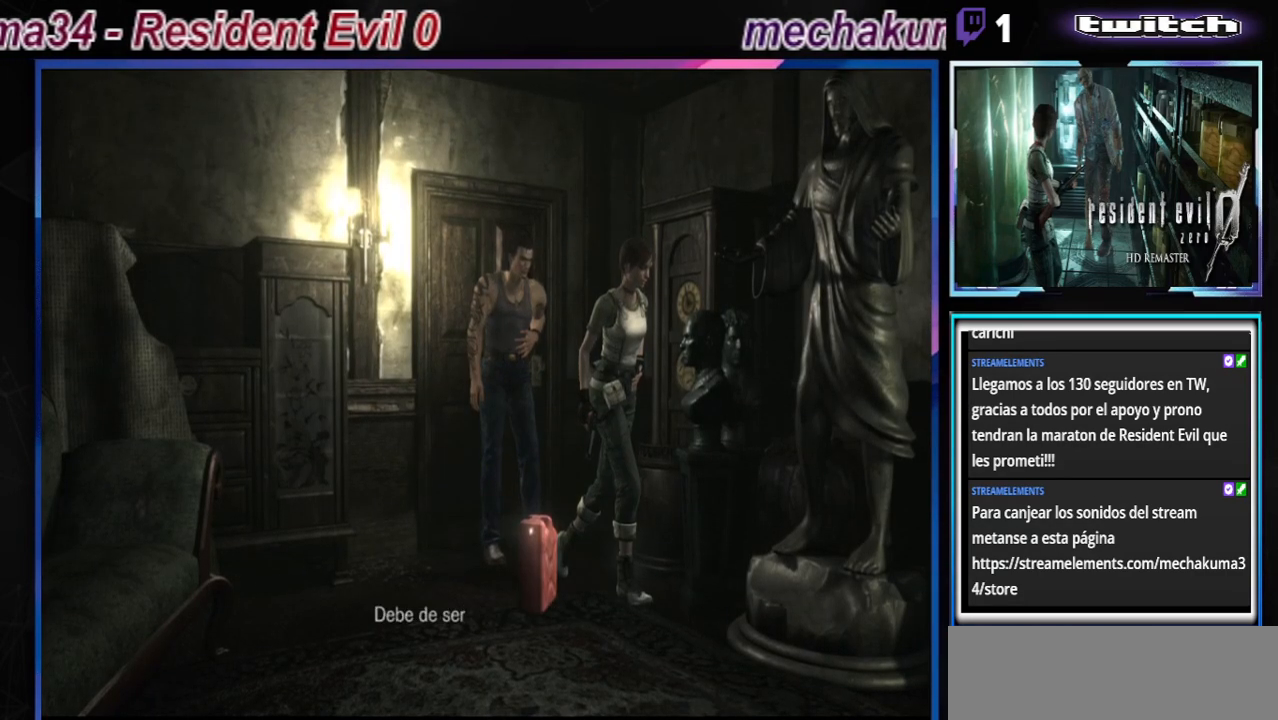
{"buttons": ["A"], "left_stick": "center", "events": [[167, "A", "up"], [467, "A", "down"]]}